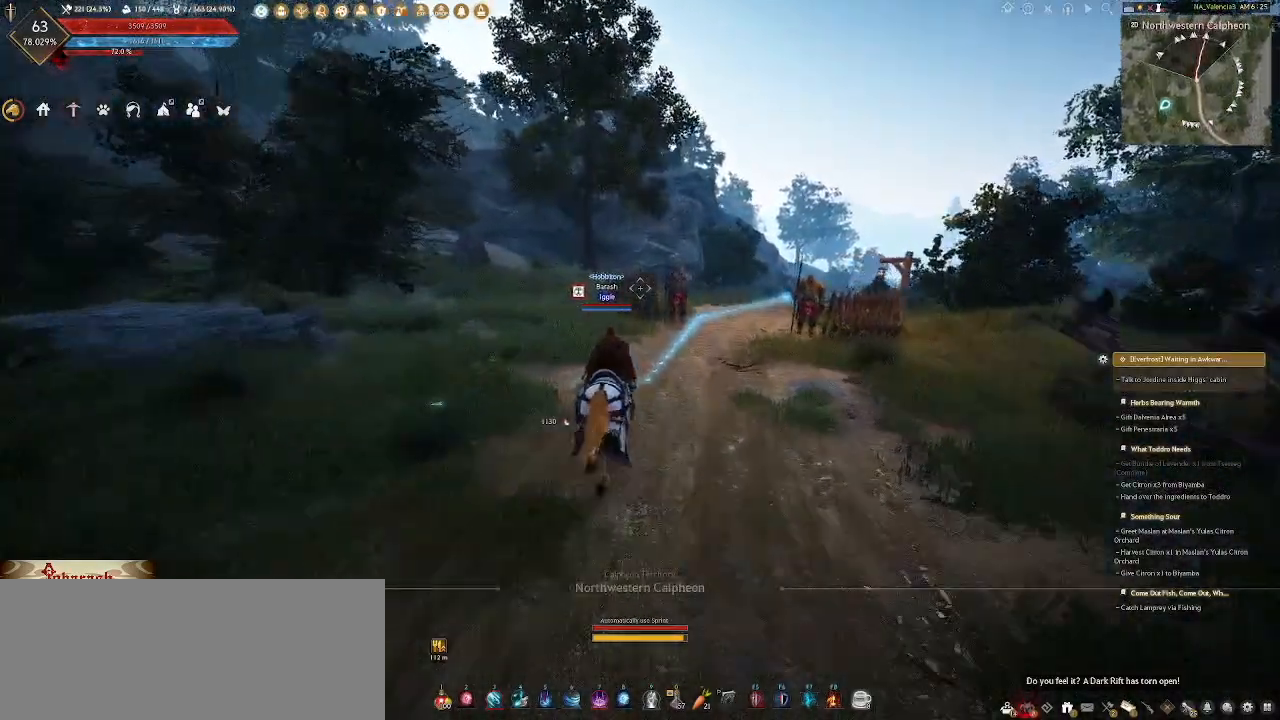
Gameplay with keyboard and mouse; each line is a JSON object with the keys and mouse buttons held at the frame after it. "events" lists presses ("down") and releases ("up") of ".", "/", "0", "1", "2", "3", "4", "5", "6", "7", "8", "9", "a", "alt_l", "alt_r", "b", "backslash", "backspace", "c", "caps_lock", "comma", "ctrl_l", "ctrl_r", "d", "e", "equals", "escape", "f", "f1", "f10", "f11", "f12", "f2", "f3", "f4", "f5", "f6", "f7", "f8", "f9", "g", "h", "i", "j", "k", "l", "lbracket", "m", "minus", "n", "o", "p", "q", "quote", "r", "rbracket", "return", "s", "semicolon", "shift_l", "shift_r", "space", "super_l", "super_r", "t", "tab", "tilde", "u", "v", "w", "x", "y", "z", "mouse_left", "mouse_wheel", "mouse_right" and "mouse_mb4" between this image and that frame as [ms after this image, input, new state], when the widget could be followed in between. "mouse_left", "mouse_wheel", "mouse_right", "mouse_mb4" = the "left", "wheel", "right", "mb4" buttons of the "mouse" list. No other keys are recorded. "wheel" means that the mouse wheel is clicked or scrolled. Not read: mouse_move.
{"keys": [], "mouse": [], "events": []}
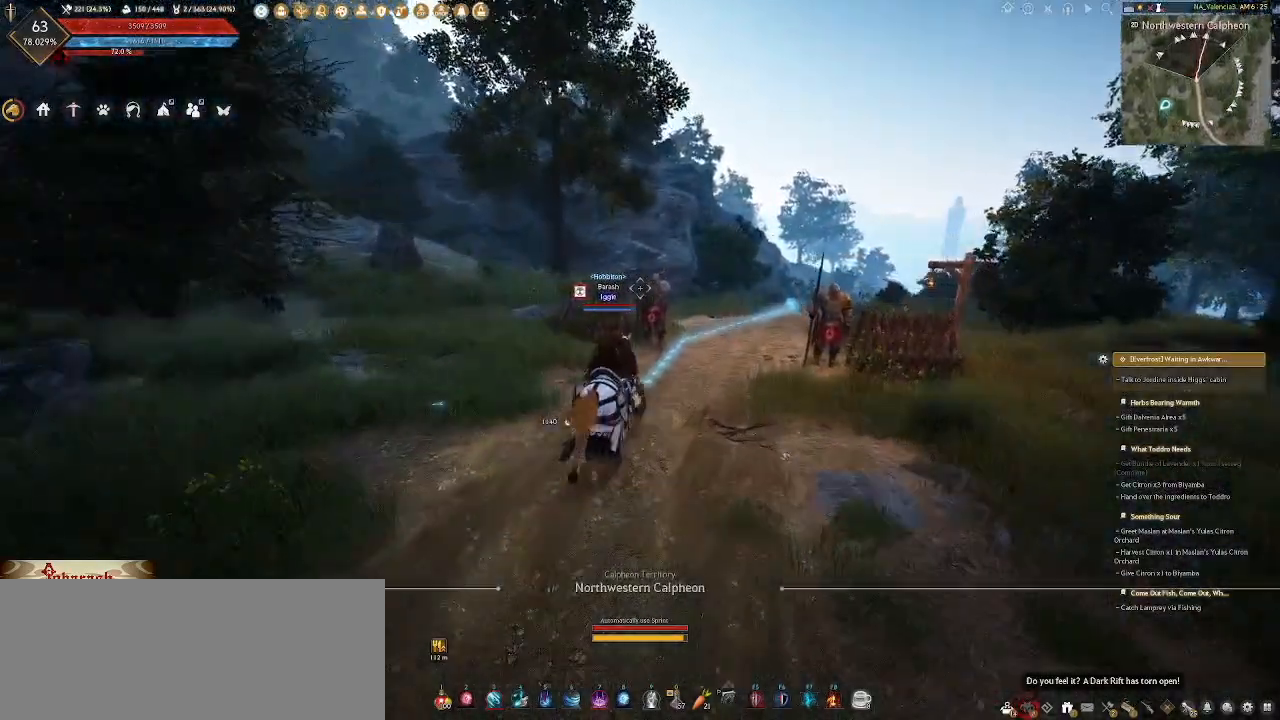
{"keys": [], "mouse": ["mb4"], "events": [[233, "mouse_mb4", "down"], [283, "mouse_mb4", "up"], [383, "mouse_mb4", "down"]]}
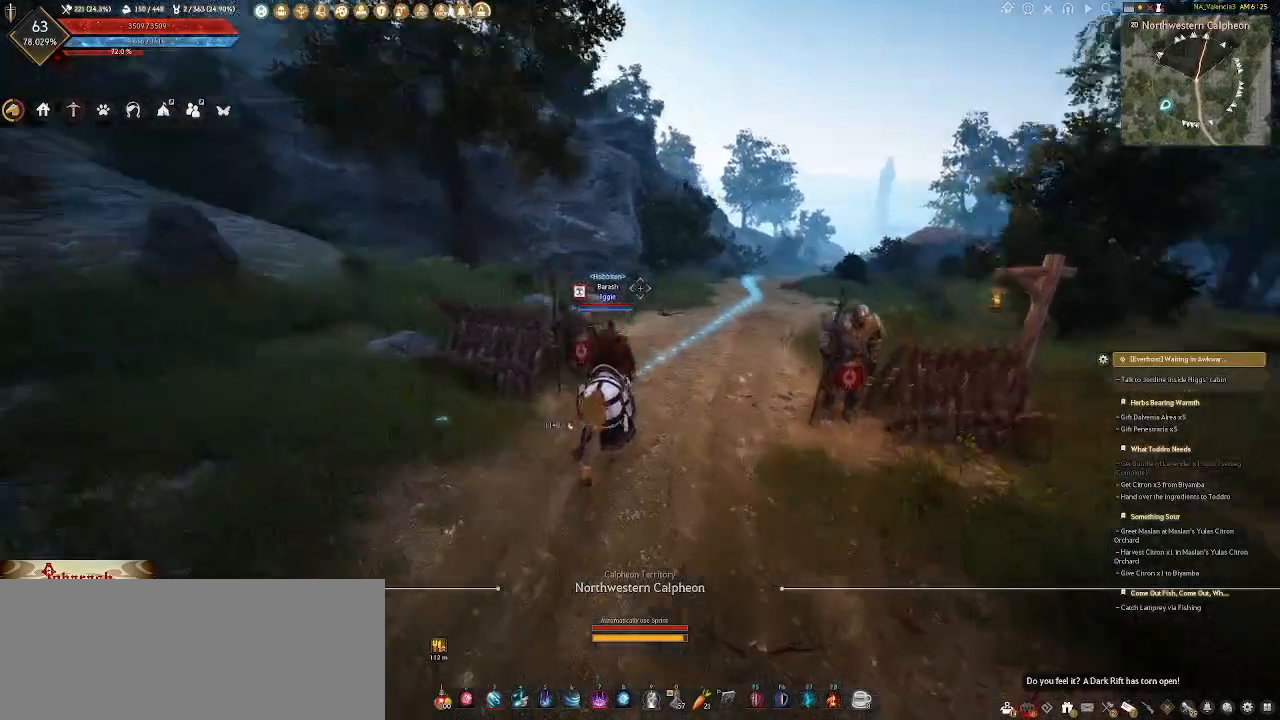
{"keys": [], "mouse": ["mb4"], "events": [[17, "mouse_mb4", "up"], [283, "mouse_mb4", "down"], [383, "mouse_mb4", "up"], [483, "mouse_mb4", "down"]]}
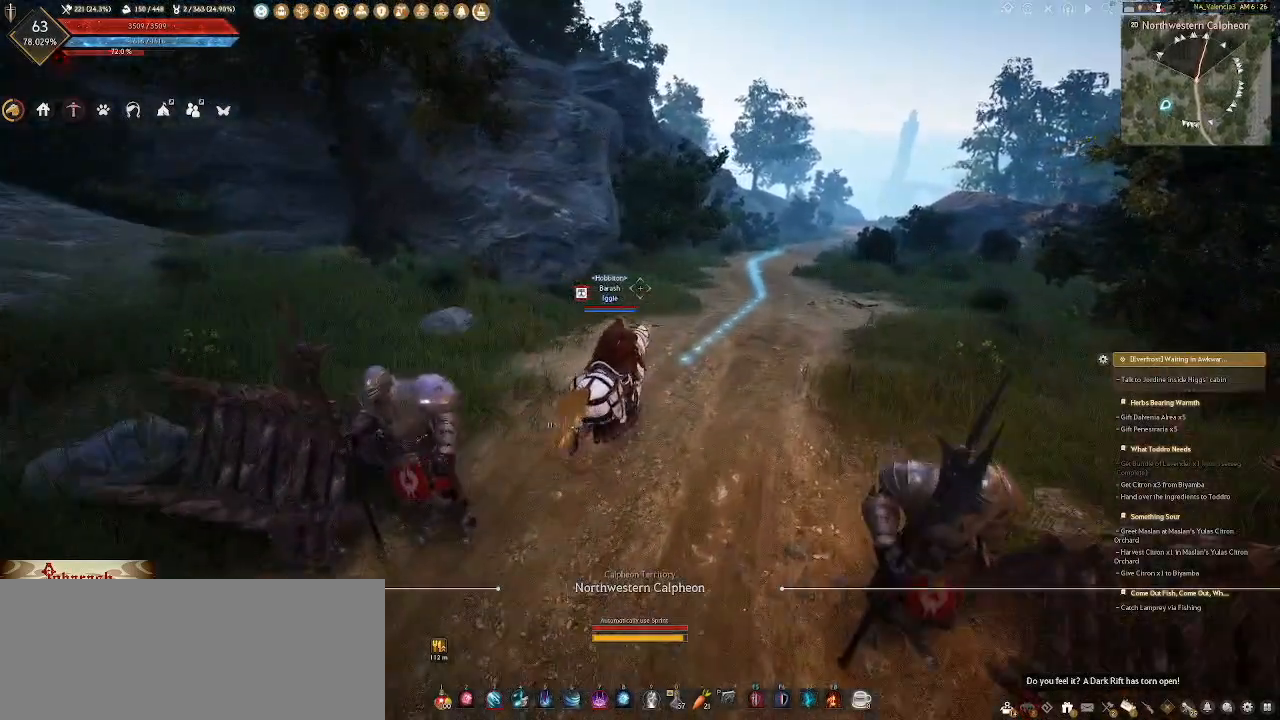
{"keys": [], "mouse": [], "events": [[83, "mouse_mb4", "up"]]}
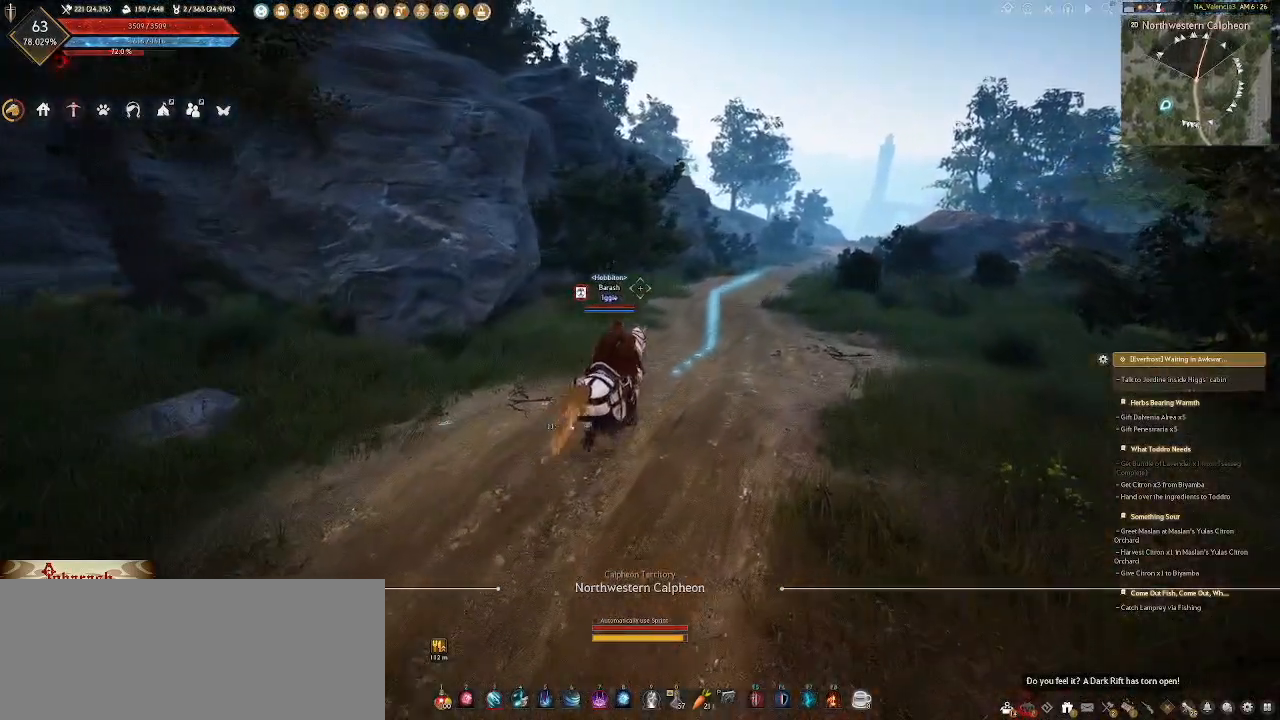
{"keys": [], "mouse": [], "events": []}
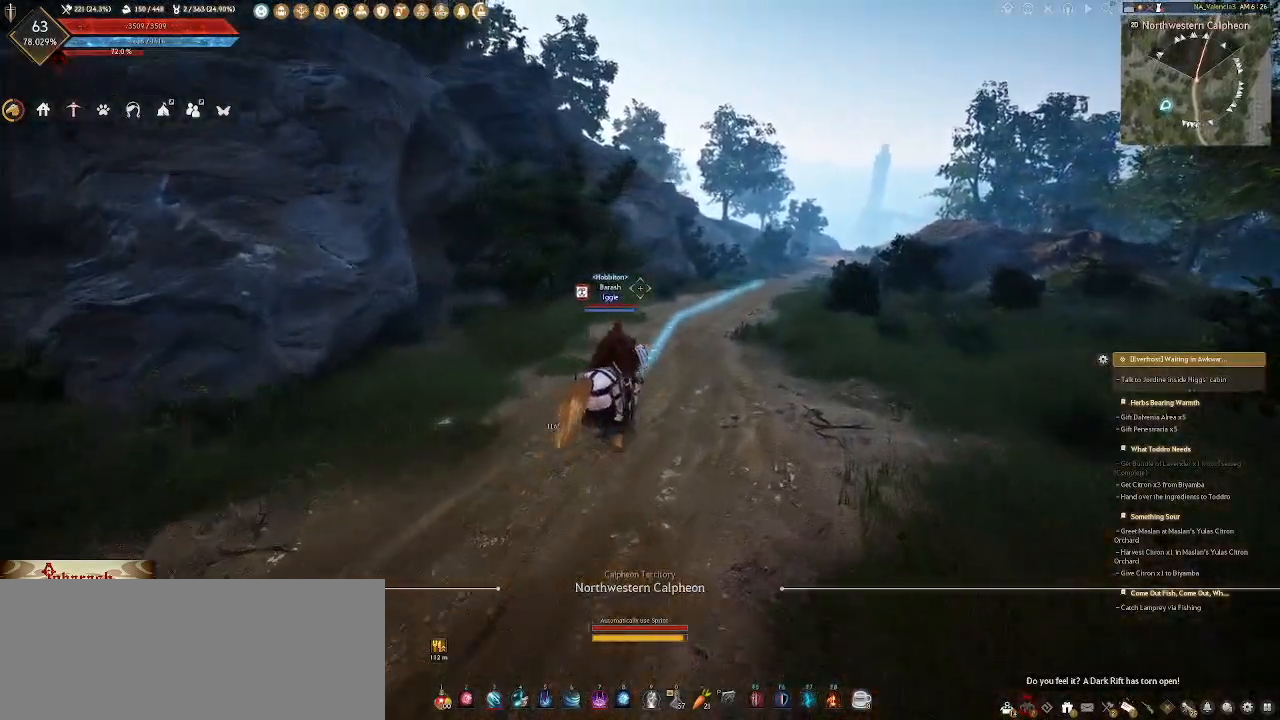
{"keys": [], "mouse": [], "events": [[450, "mouse_mb4", "down"], [483, "mouse_mb4", "up"]]}
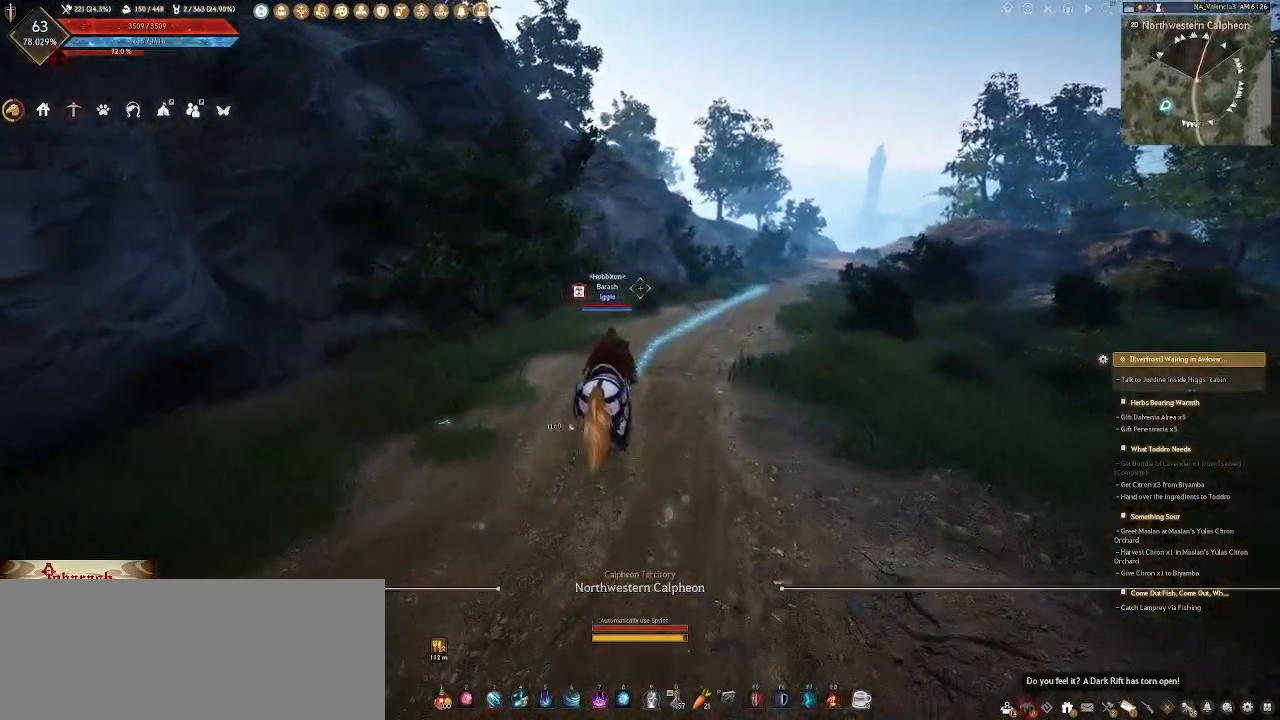
{"keys": [], "mouse": ["mb4"], "events": [[50, "mouse_mb4", "down"], [67, "mouse_mb4", "up"], [183, "mouse_mb4", "down"], [267, "mouse_mb4", "up"], [467, "mouse_mb4", "down"]]}
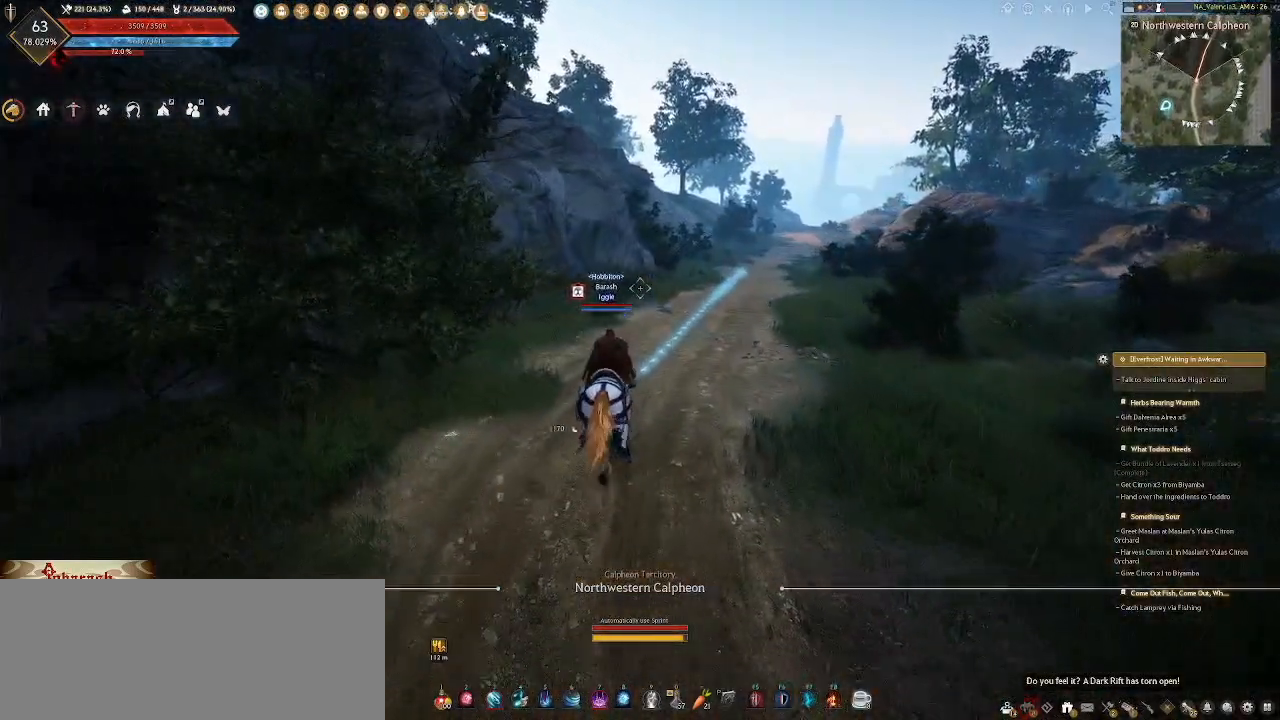
{"keys": [], "mouse": [], "events": [[167, "mouse_mb4", "up"], [333, "mouse_mb4", "down"], [433, "mouse_mb4", "up"]]}
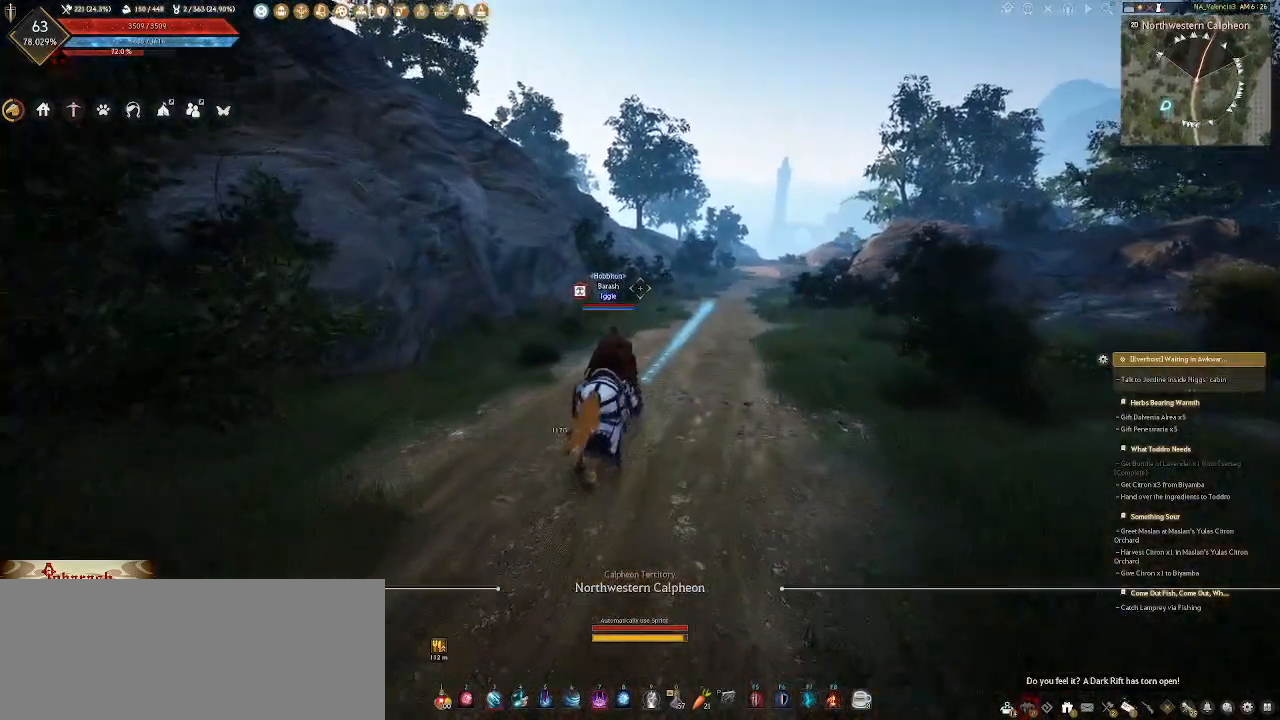
{"keys": [], "mouse": ["wheel"], "events": [[117, "mouse_mb4", "down"], [133, "mouse_mb4", "up"], [450, "mouse_wheel", "down"]]}
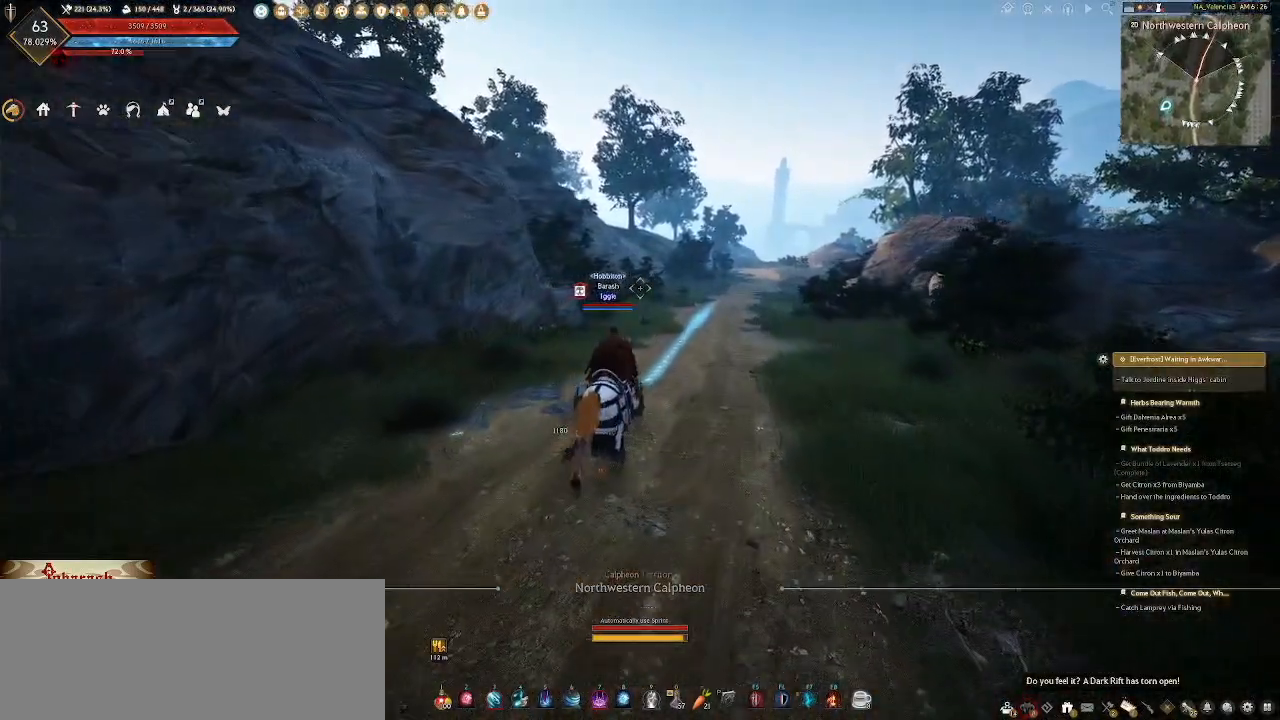
{"keys": [], "mouse": ["wheel"], "events": []}
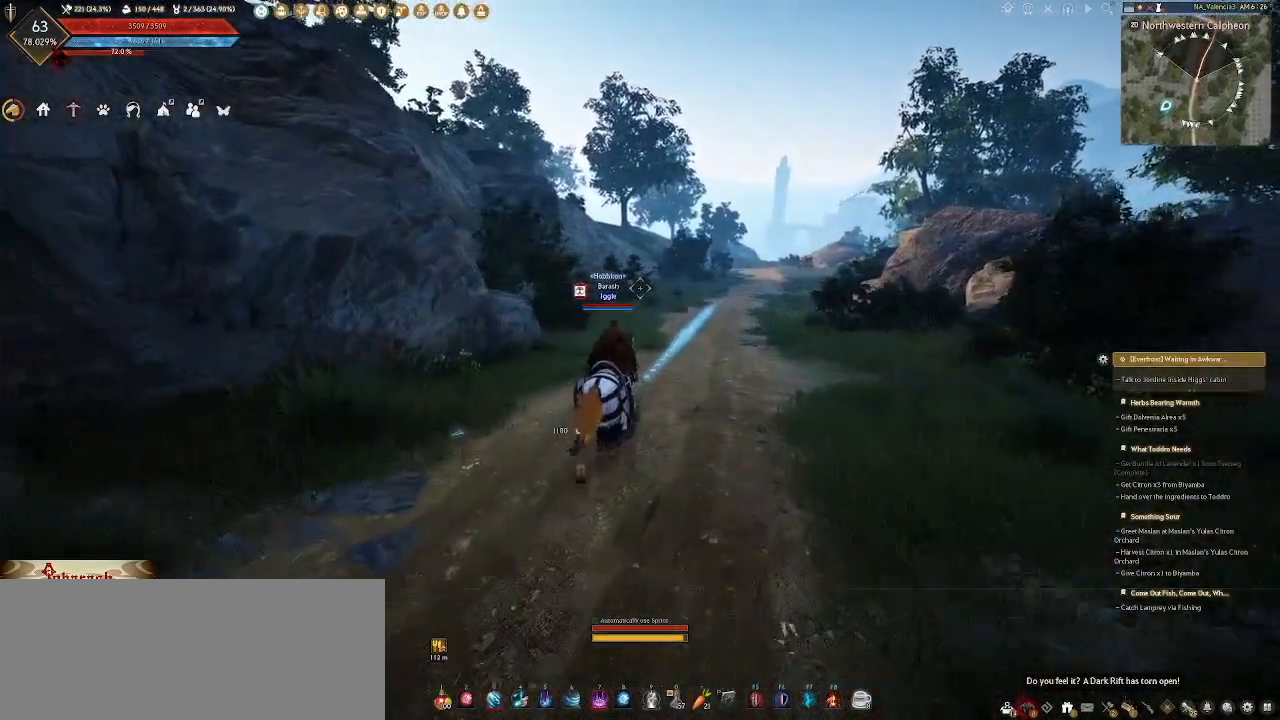
{"keys": [], "mouse": ["wheel"], "events": []}
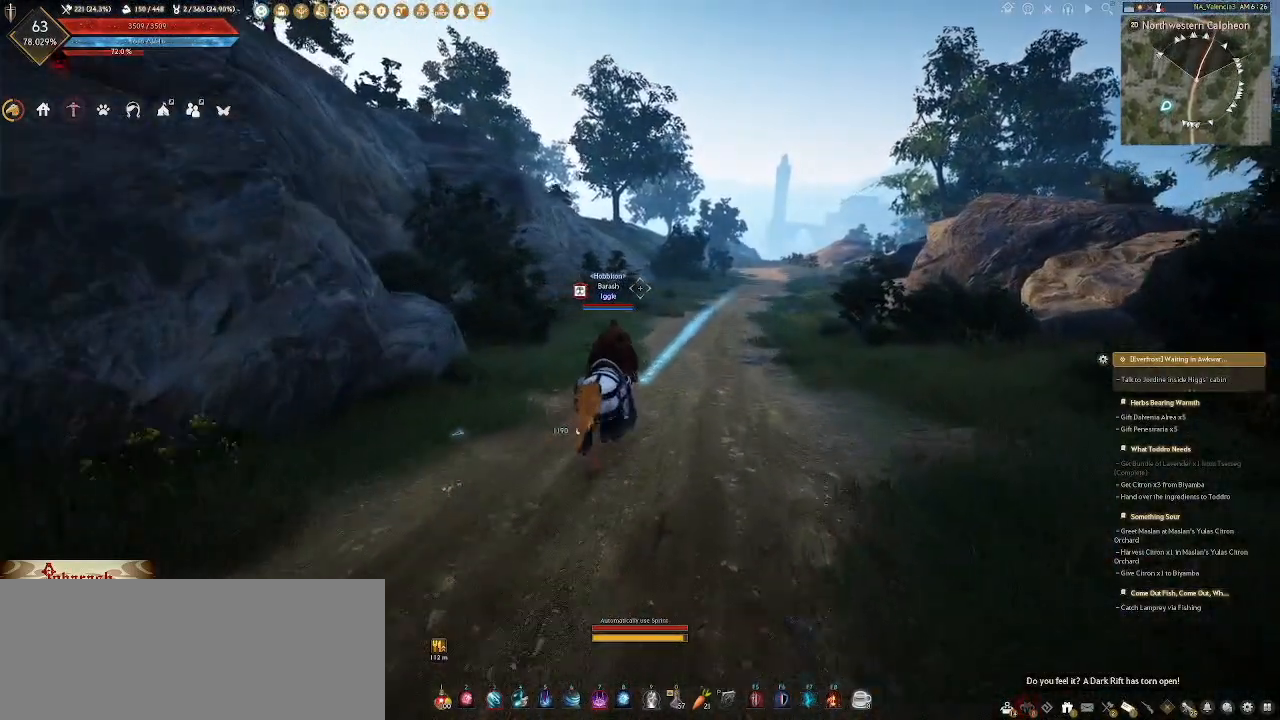
{"keys": [], "mouse": ["wheel"], "events": [[250, "mouse_wheel", "up"], [333, "mouse_wheel", "down"]]}
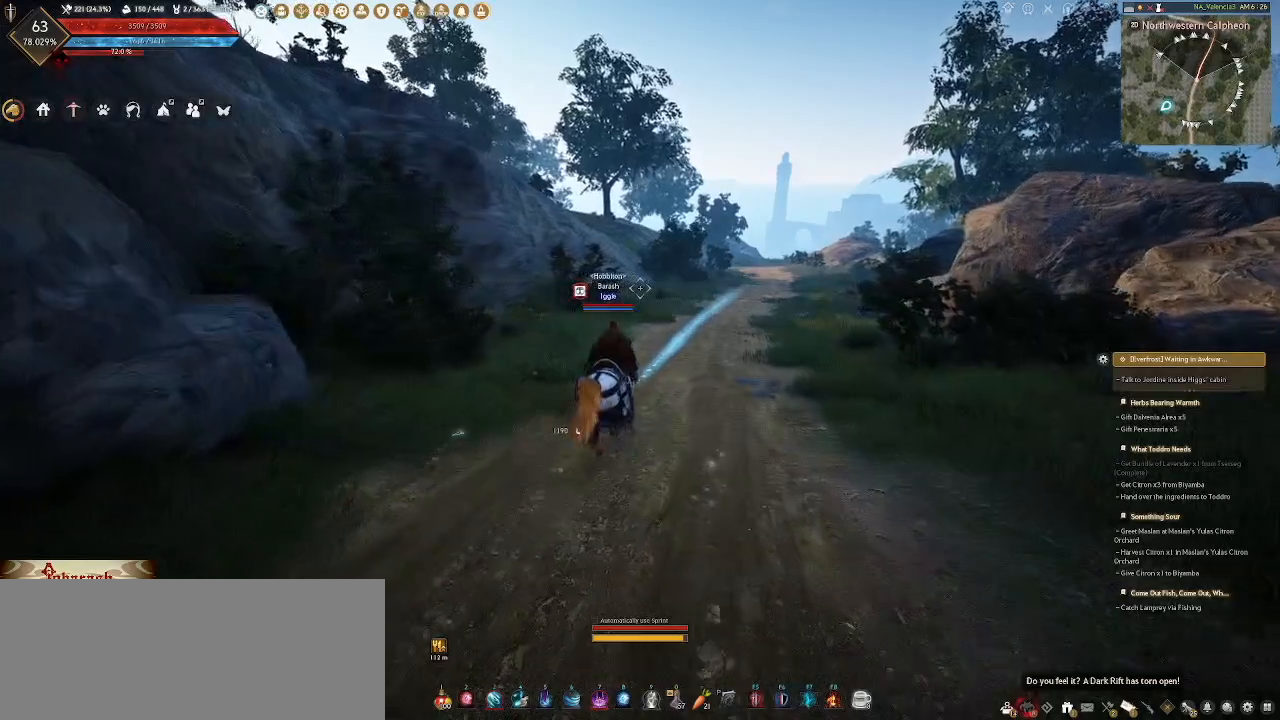
{"keys": [], "mouse": ["wheel"], "events": []}
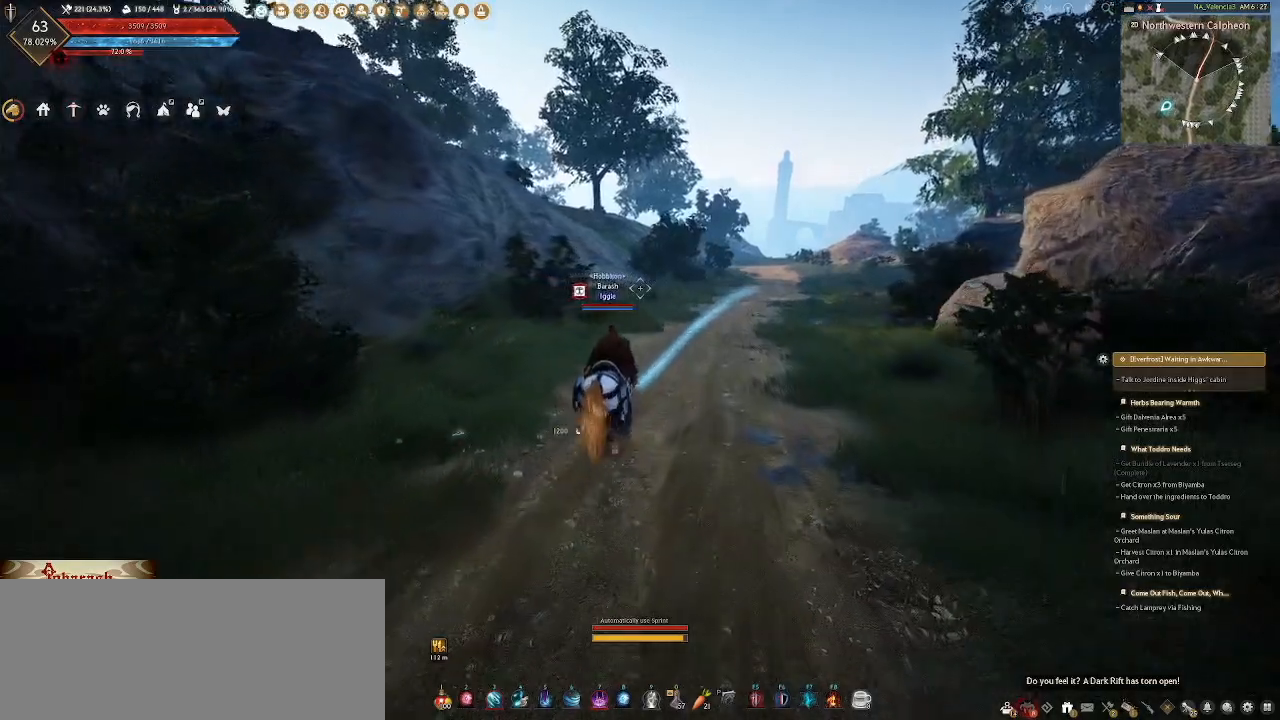
{"keys": [], "mouse": [], "events": [[383, "mouse_wheel", "up"]]}
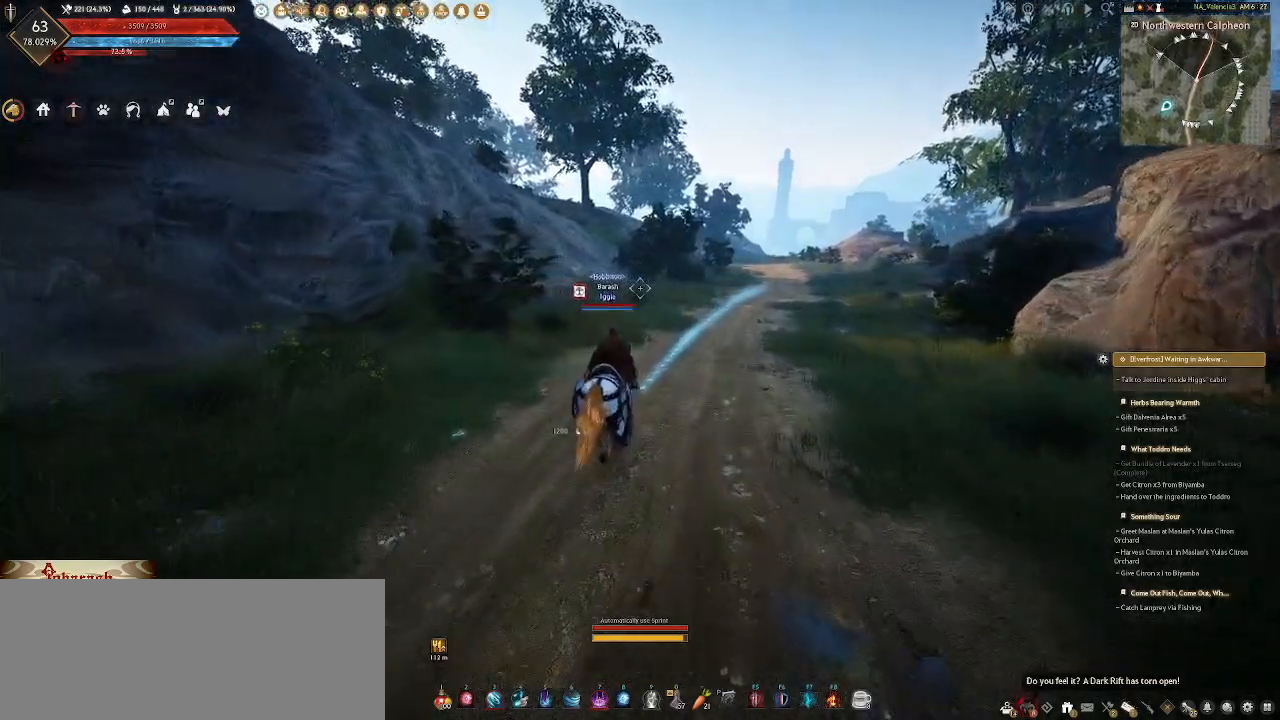
{"keys": [], "mouse": [], "events": []}
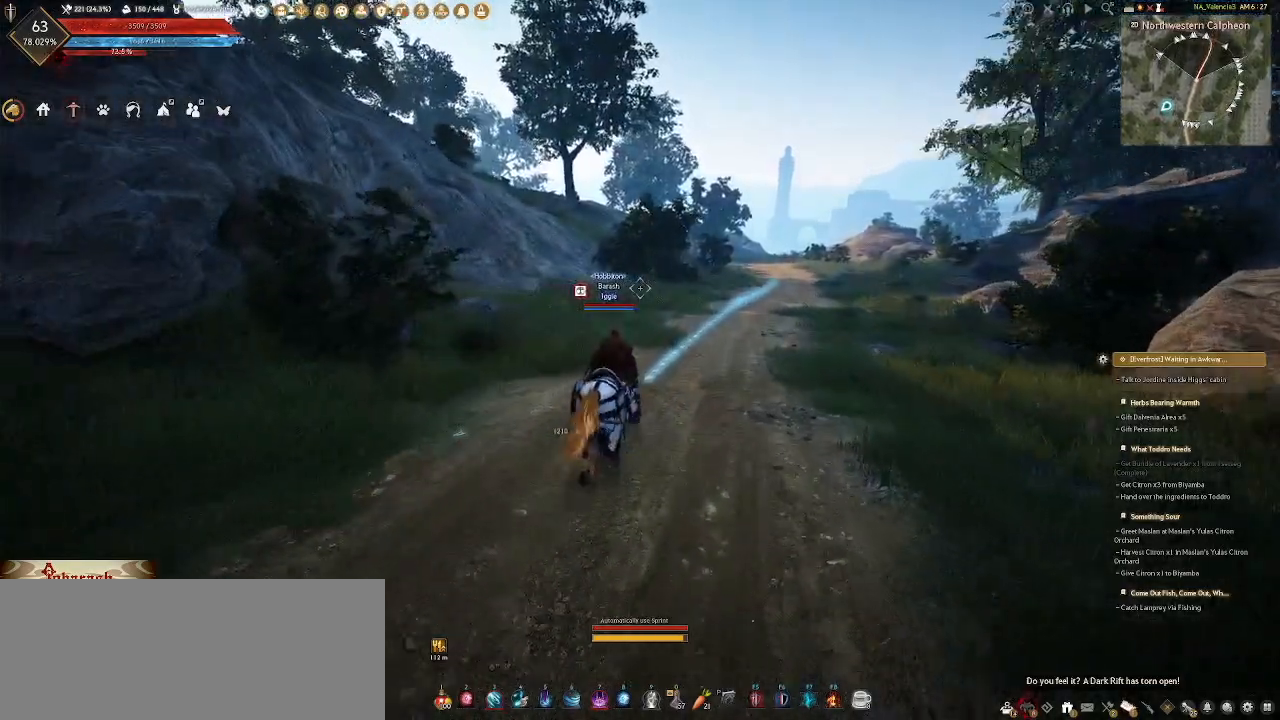
{"keys": [], "mouse": ["mb4"], "events": [[167, "mouse_wheel", "down"], [450, "mouse_mb4", "down"], [450, "mouse_wheel", "up"]]}
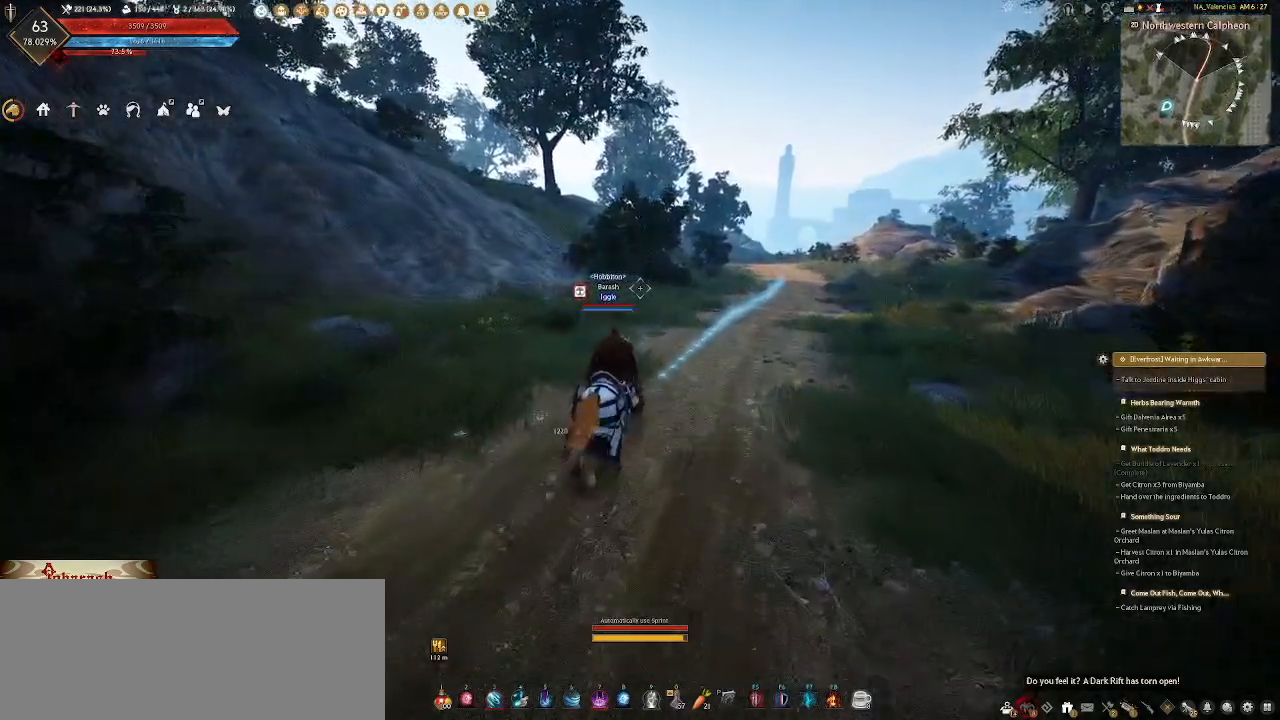
{"keys": [], "mouse": [], "events": [[17, "mouse_mb4", "up"], [83, "mouse_mb4", "down"], [117, "mouse_mb4", "up"]]}